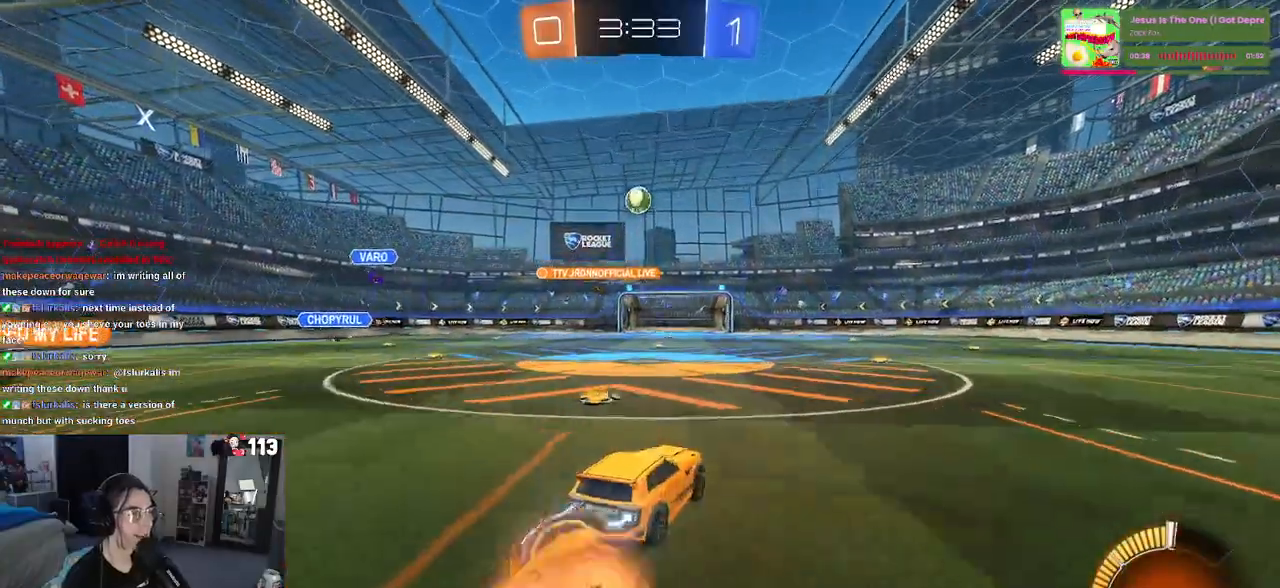
Gameplay with a controller (PlayStation layout); each line is a JSON object with the inputs held at the frame after it. "events" lists button and stick changes between this image and that frame as [ms after this image, input, new state], when the widget could be followed in between.
{"buttons": ["L1"], "left_stick": "down-left", "right_stick": "center", "events": [[150, "left_stick", "center"], [167, "CROSS", "up"], [217, "CROSS", "down"], [217, "left_stick", "down"], [283, "left_stick", "down-left"], [317, "R2", "up"], [383, "CROSS", "up"], [400, "L1", "down"]]}
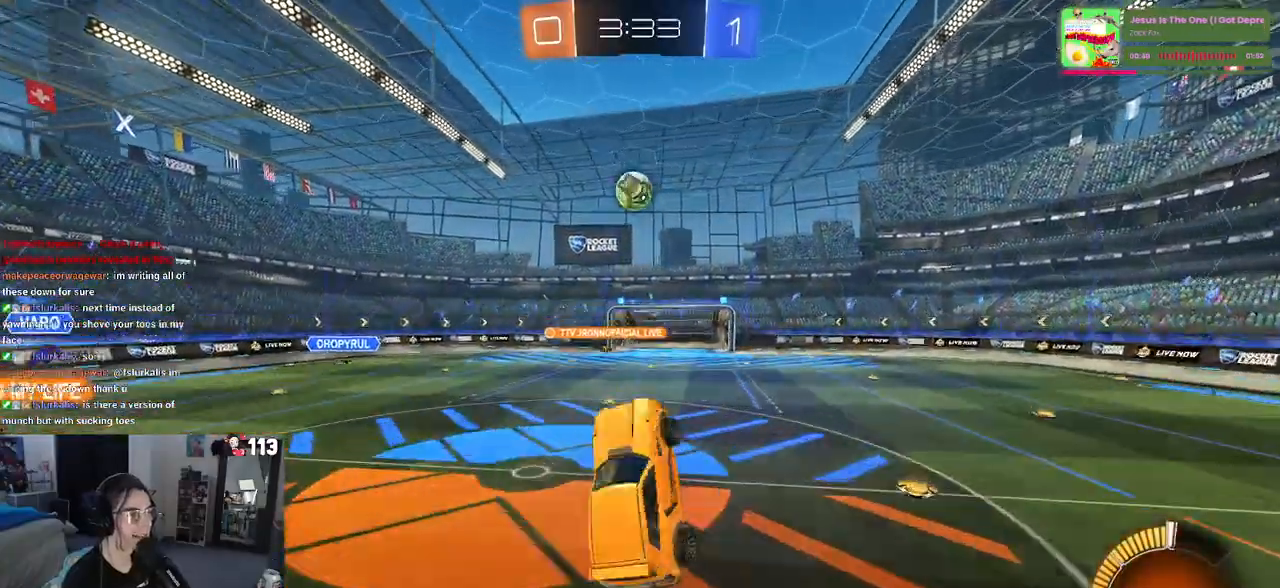
{"buttons": ["L1", "R1"], "left_stick": "right", "right_stick": "center", "events": [[33, "R1", "down"], [133, "left_stick", "down-right"], [233, "left_stick", "up-right"], [300, "left_stick", "up-left"], [400, "left_stick", "up-right"], [450, "left_stick", "right"]]}
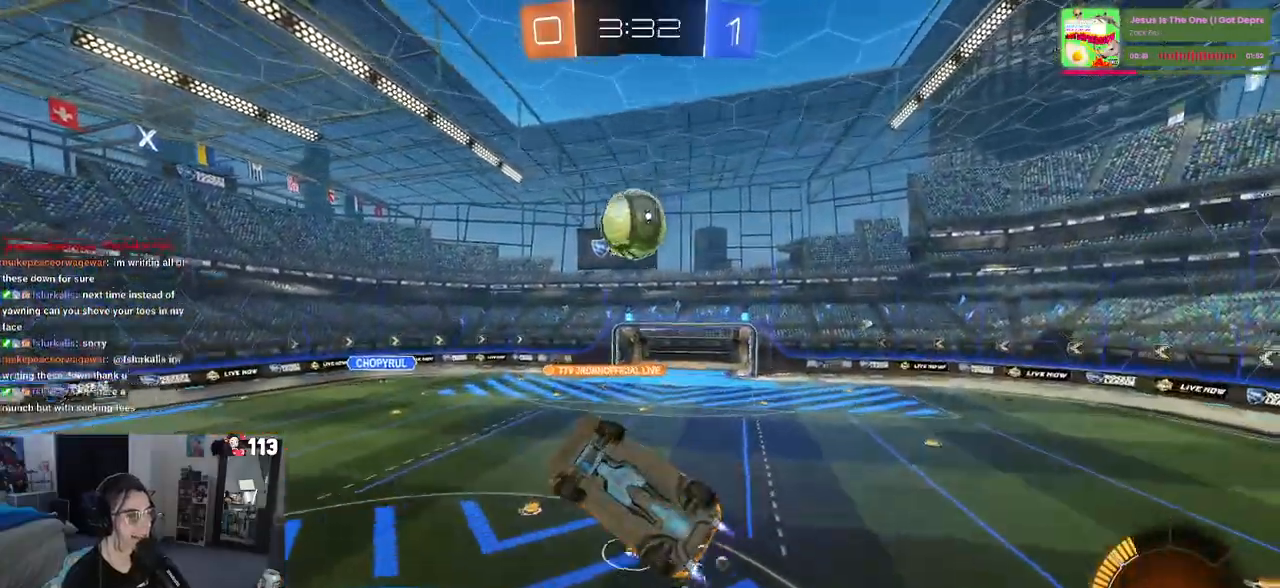
{"buttons": [], "left_stick": "center", "right_stick": "center", "events": [[83, "left_stick", "down-right"], [167, "L1", "up"], [333, "R1", "up"], [450, "left_stick", "center"]]}
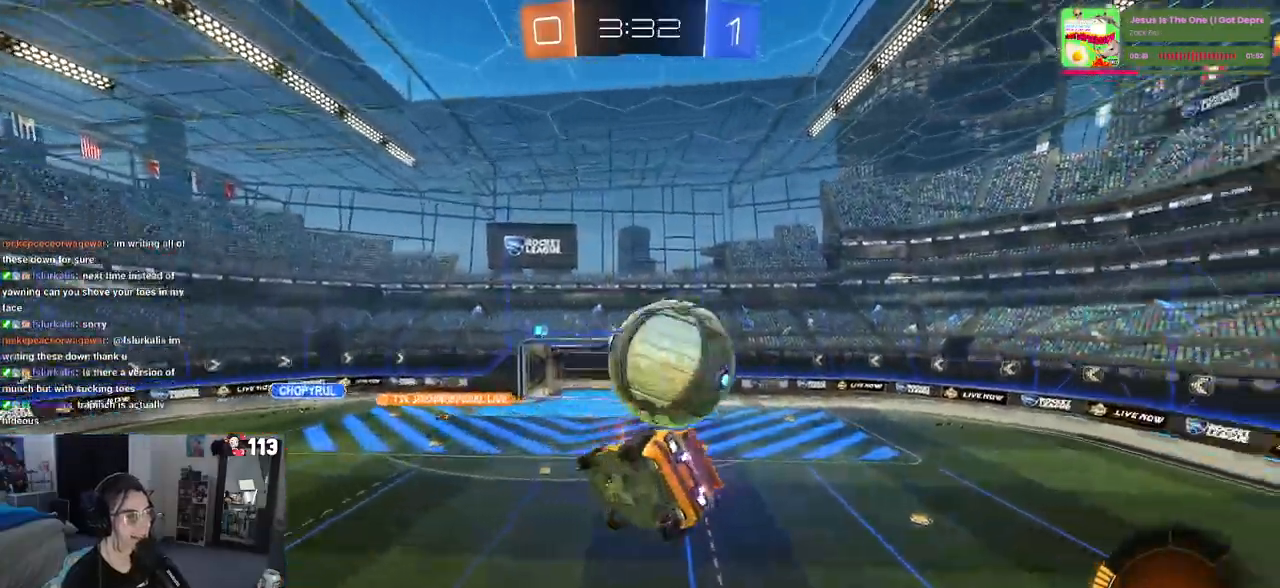
{"buttons": ["R1"], "left_stick": "left", "right_stick": "center", "events": [[200, "left_stick", "left"], [250, "R1", "down"], [367, "left_stick", "center"], [500, "left_stick", "left"]]}
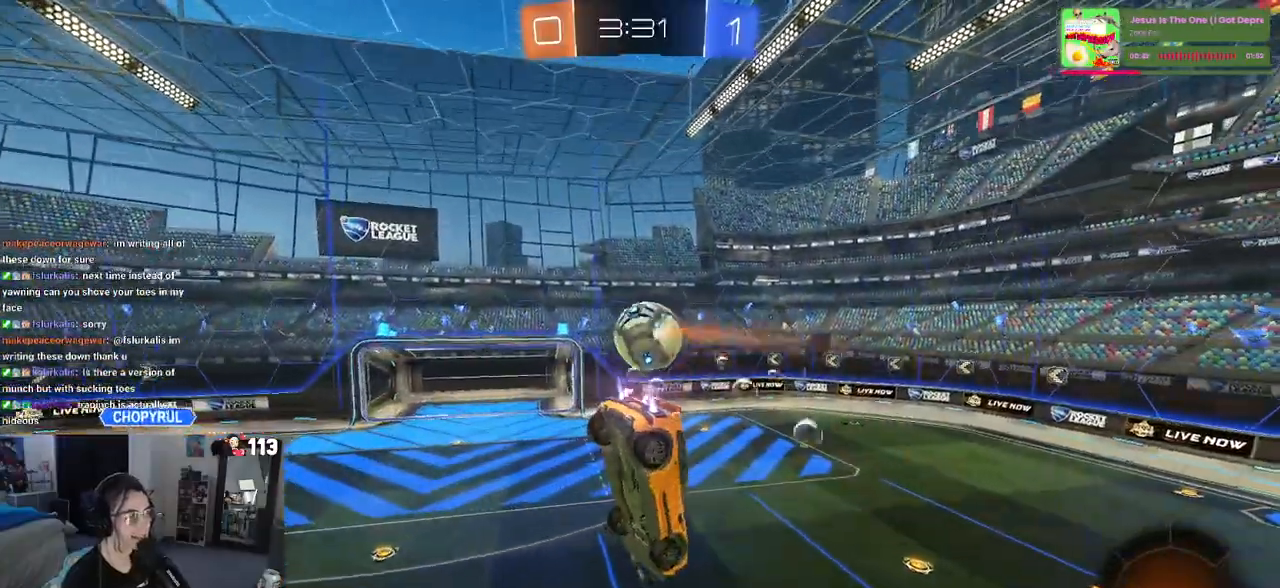
{"buttons": ["R2"], "left_stick": "down-left", "right_stick": "center", "events": [[250, "R1", "up"], [333, "left_stick", "down-left"], [383, "SQUARE", "down"], [450, "R2", "down"], [483, "SQUARE", "up"]]}
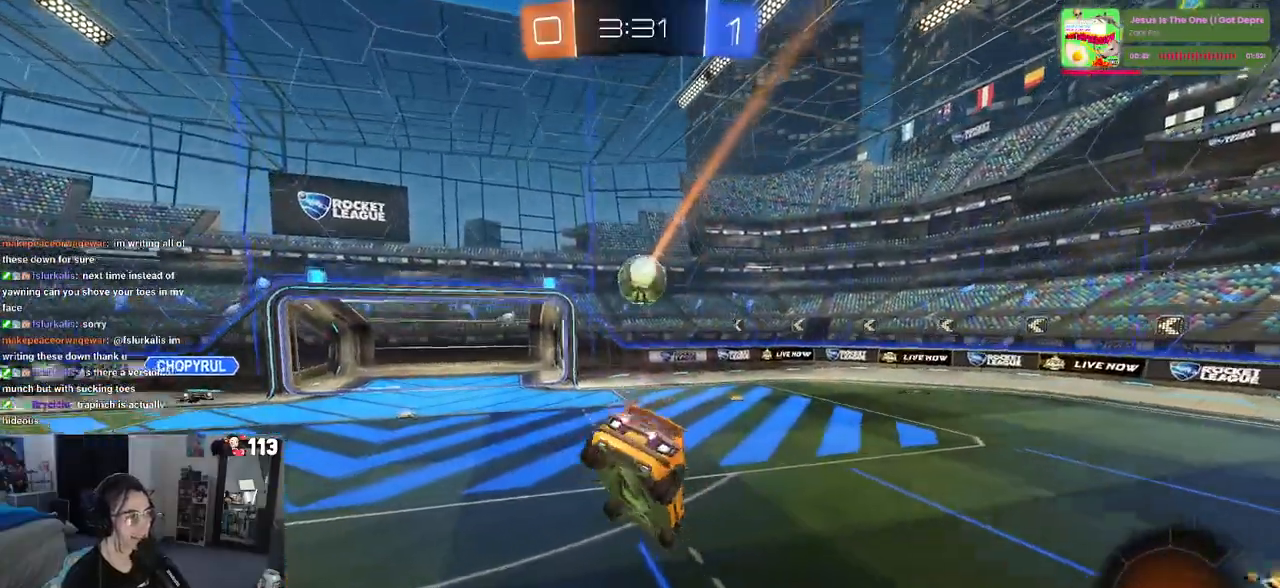
{"buttons": ["R1", "R2"], "left_stick": "center", "right_stick": "center", "events": [[50, "left_stick", "center"], [183, "left_stick", "right"], [317, "R1", "down"], [450, "left_stick", "center"]]}
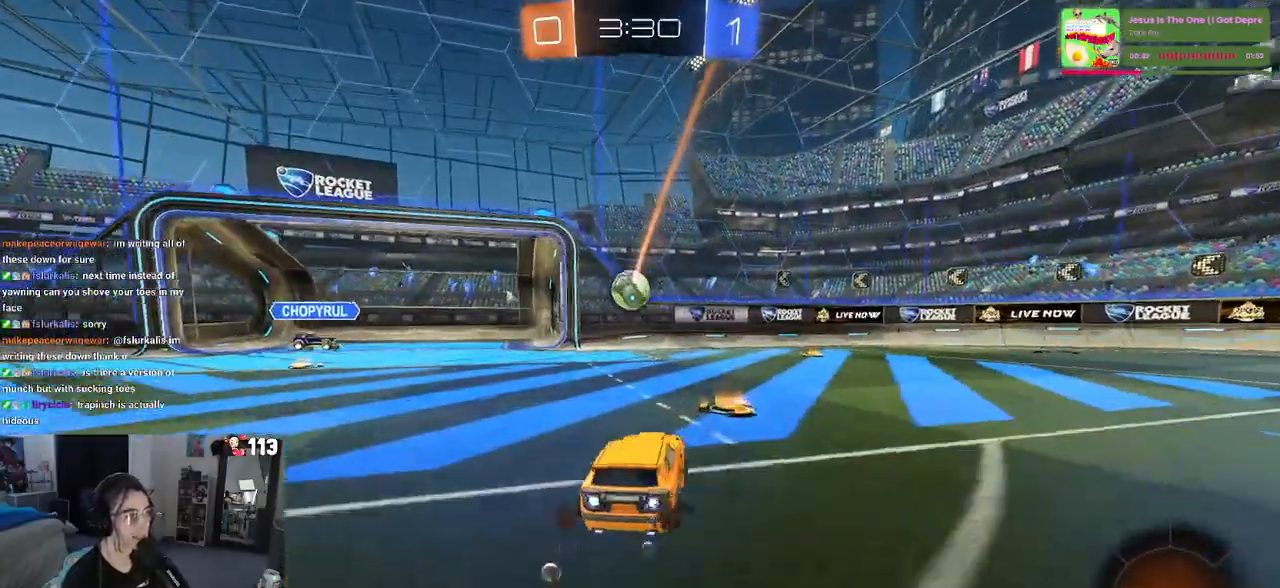
{"buttons": ["CROSS", "R2"], "left_stick": "right", "right_stick": "center", "events": [[83, "left_stick", "right"], [183, "R1", "up"], [200, "left_stick", "center"], [233, "R2", "up"], [317, "left_stick", "left"], [367, "left_stick", "center"], [450, "left_stick", "right"], [483, "R2", "down"], [500, "CROSS", "down"]]}
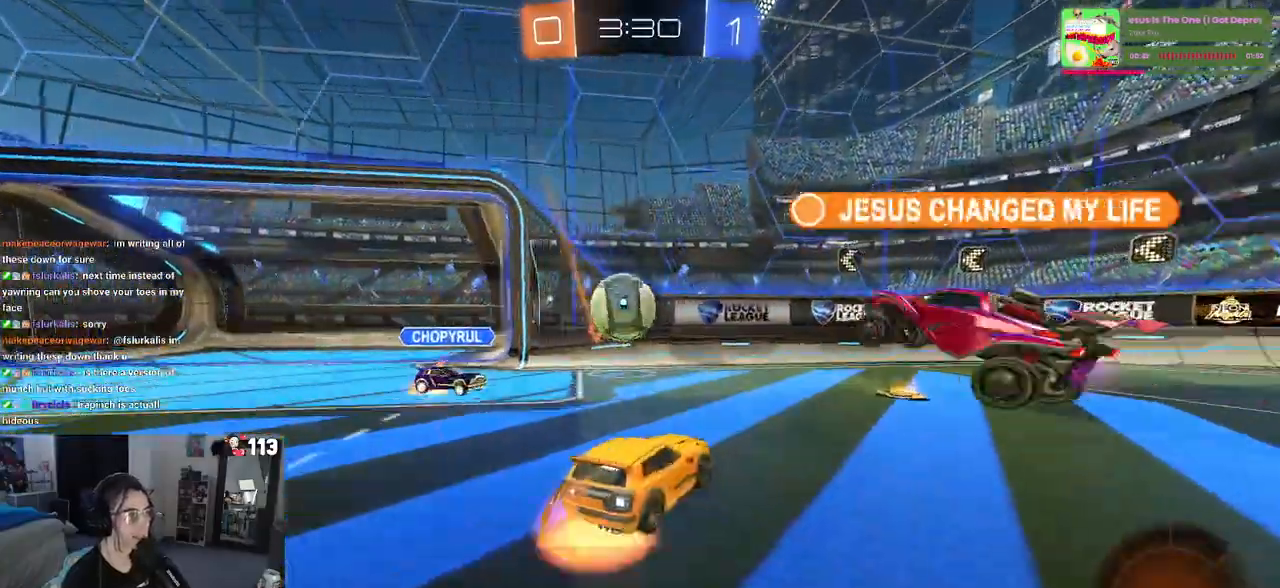
{"buttons": [], "left_stick": "center", "right_stick": "center", "events": [[33, "left_stick", "down-left"], [150, "CROSS", "up"], [183, "CROSS", "down"], [300, "left_stick", "up-left"], [350, "CROSS", "up"], [450, "left_stick", "center"], [483, "R2", "up"]]}
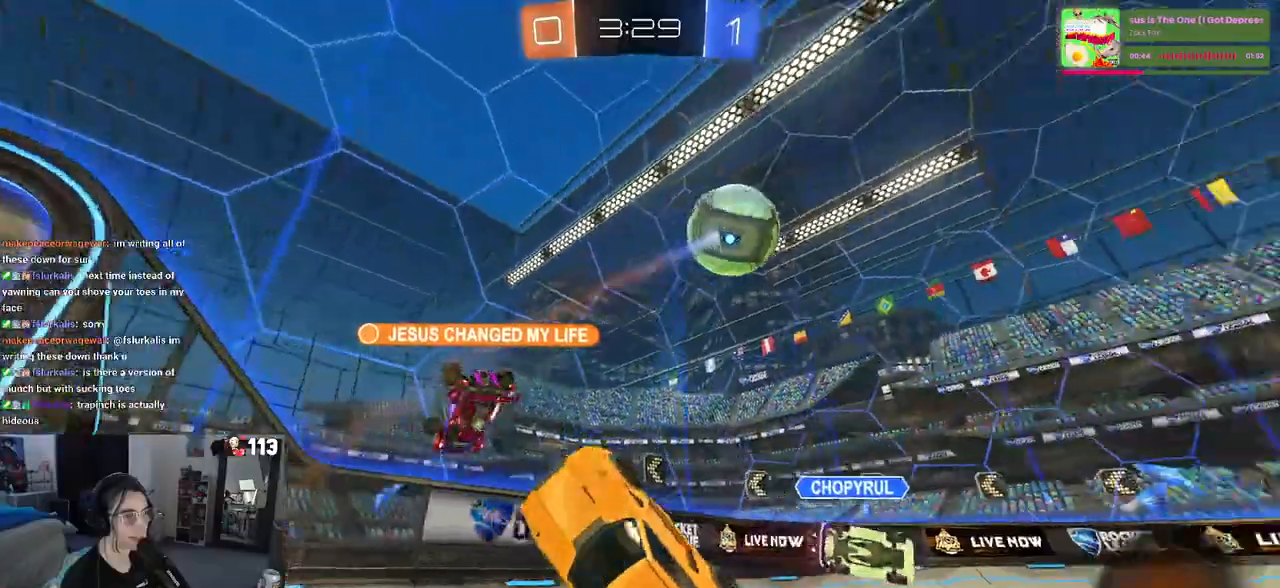
{"buttons": ["R2"], "left_stick": "down-right", "right_stick": "center", "events": [[83, "left_stick", "down-right"], [483, "R2", "down"]]}
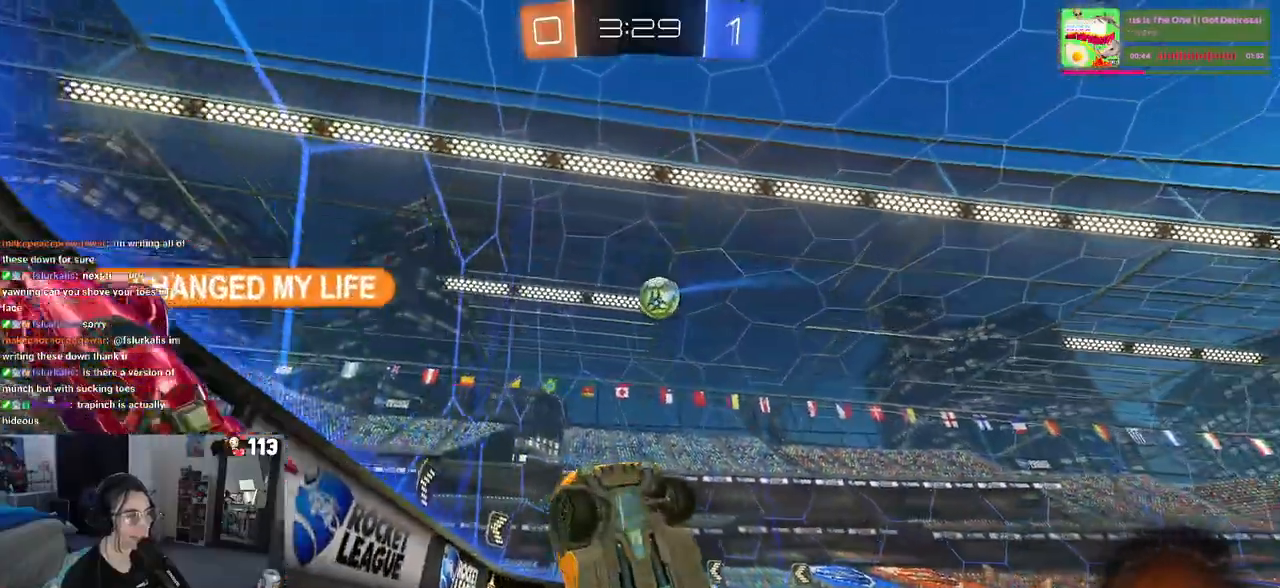
{"buttons": ["R2"], "left_stick": "right", "right_stick": "center", "events": [[50, "SQUARE", "down"], [167, "SQUARE", "up"], [250, "left_stick", "right"]]}
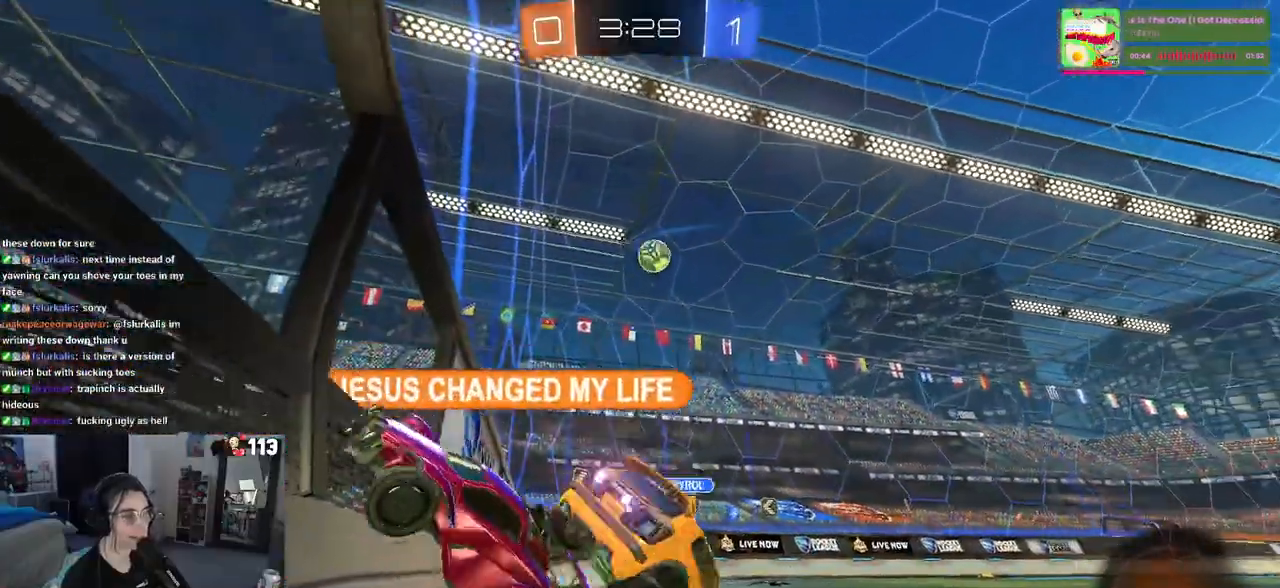
{"buttons": ["R2"], "left_stick": "center", "right_stick": "center", "events": [[183, "left_stick", "center"], [300, "TRIANGLE", "down"], [417, "TRIANGLE", "up"]]}
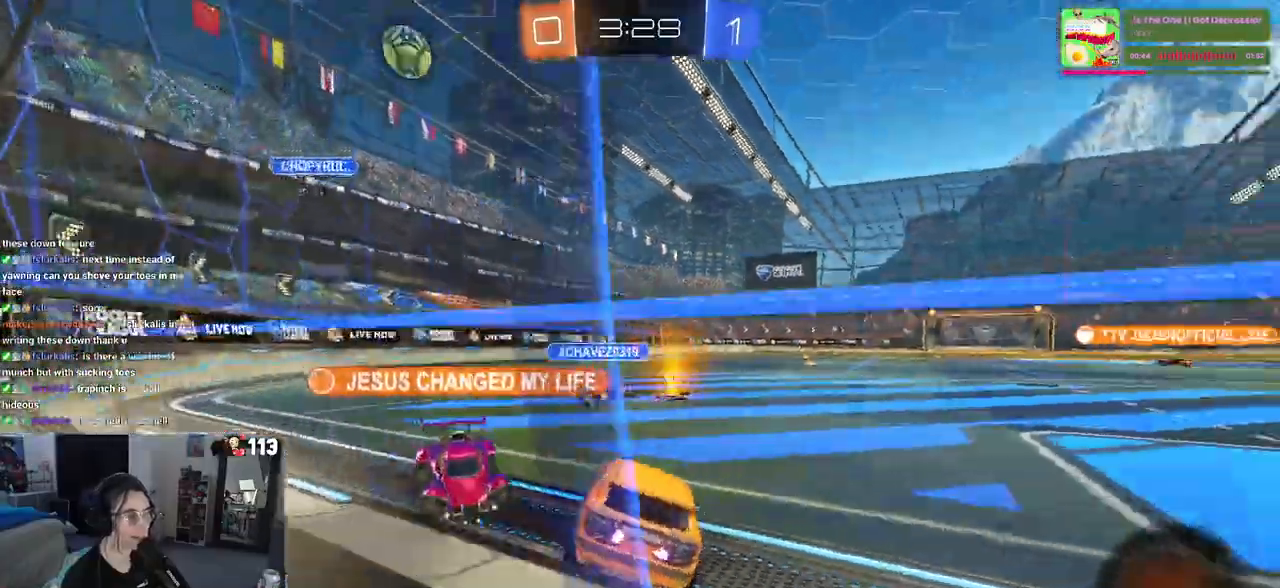
{"buttons": ["R2"], "left_stick": "right", "right_stick": "center", "events": [[183, "left_stick", "right"]]}
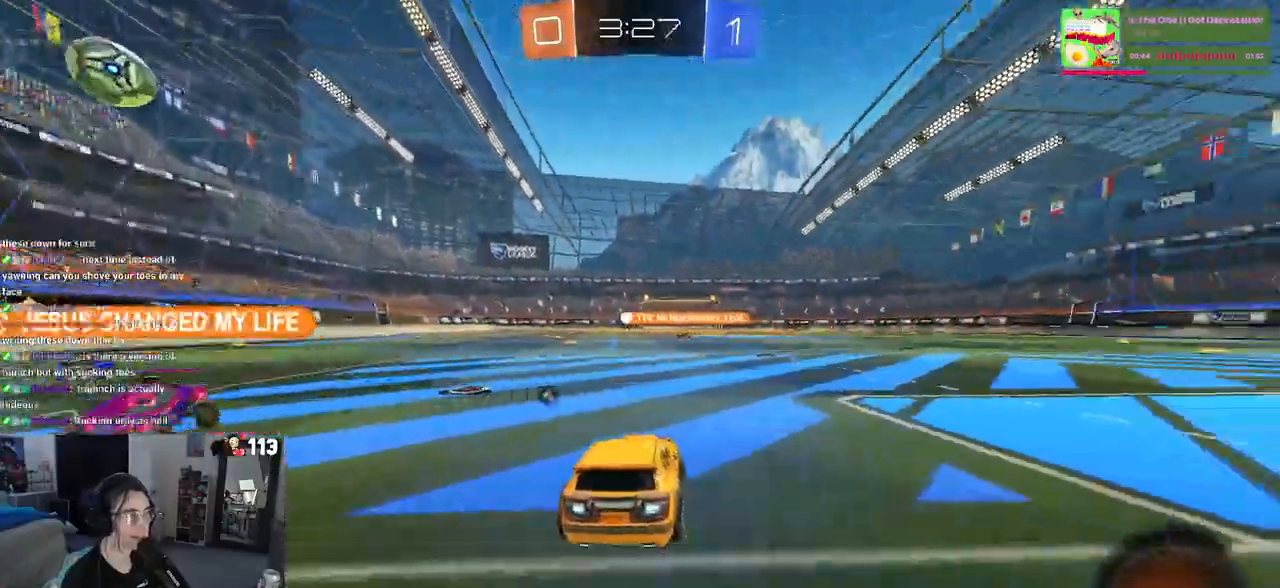
{"buttons": ["CROSS", "R1", "R2"], "left_stick": "up", "right_stick": "center", "events": [[200, "R1", "down"], [483, "left_stick", "up"], [500, "CROSS", "down"]]}
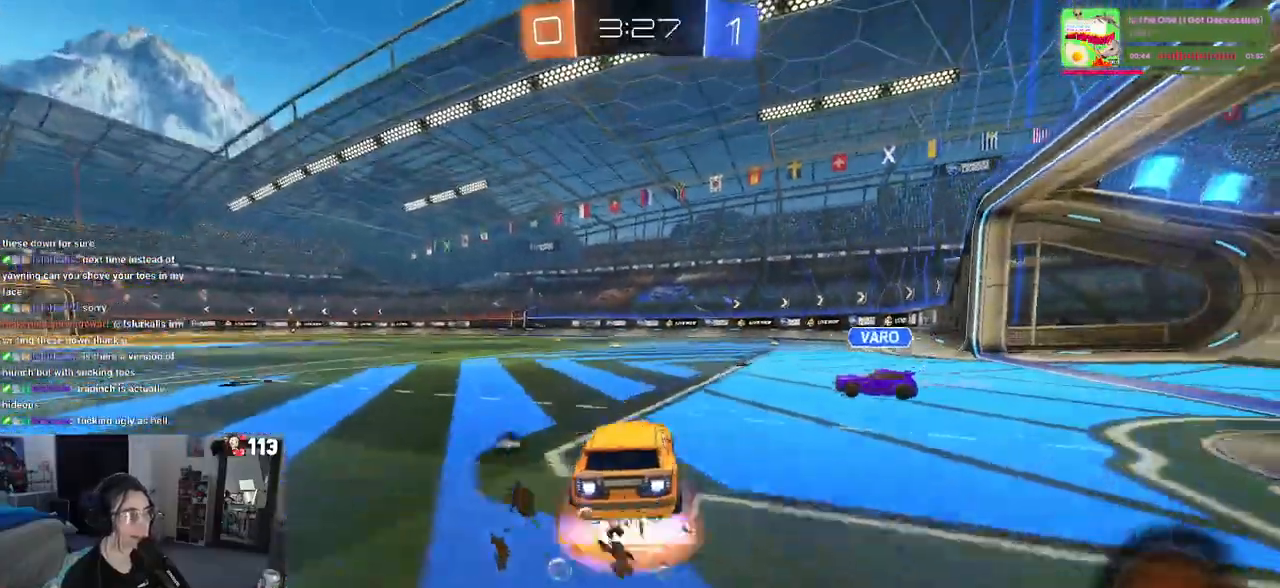
{"buttons": ["SQUARE", "R1", "R2"], "left_stick": "down-left", "right_stick": "center", "events": [[17, "left_stick", "up-left"], [100, "CROSS", "up"], [133, "CROSS", "down"], [183, "SQUARE", "down"], [200, "left_stick", "down"], [233, "CROSS", "up"], [467, "left_stick", "down-left"]]}
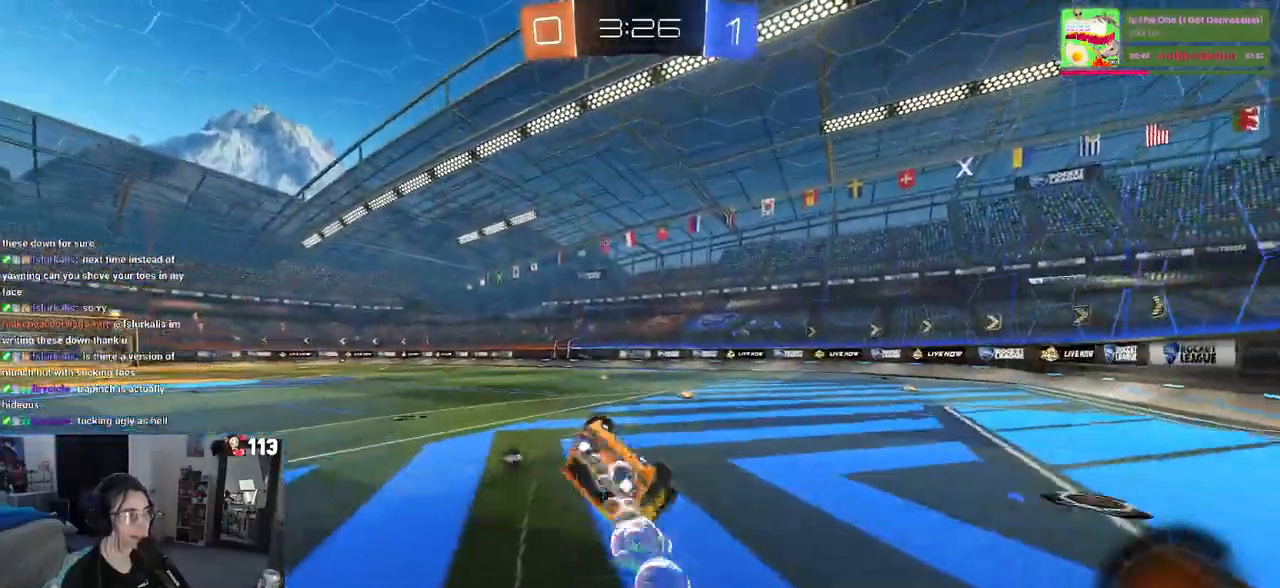
{"buttons": ["R2"], "left_stick": "down-left", "right_stick": "center", "events": [[450, "R1", "up"], [467, "SQUARE", "up"]]}
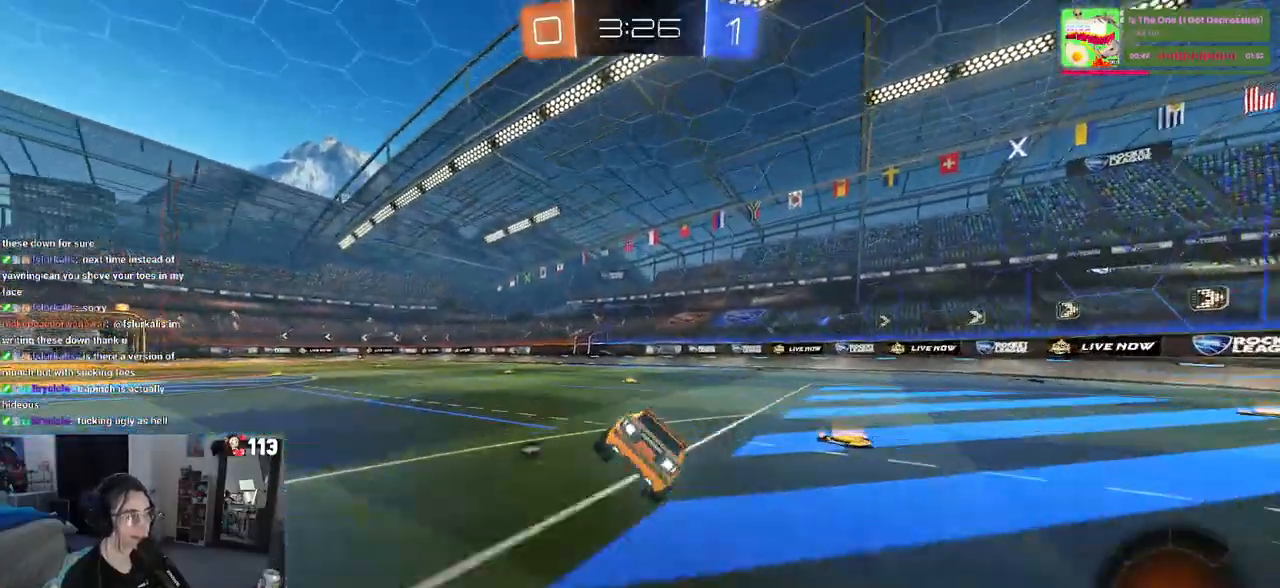
{"buttons": ["R2"], "left_stick": "down", "right_stick": "center", "events": [[150, "left_stick", "down"], [233, "CROSS", "down"], [283, "CROSS", "up"]]}
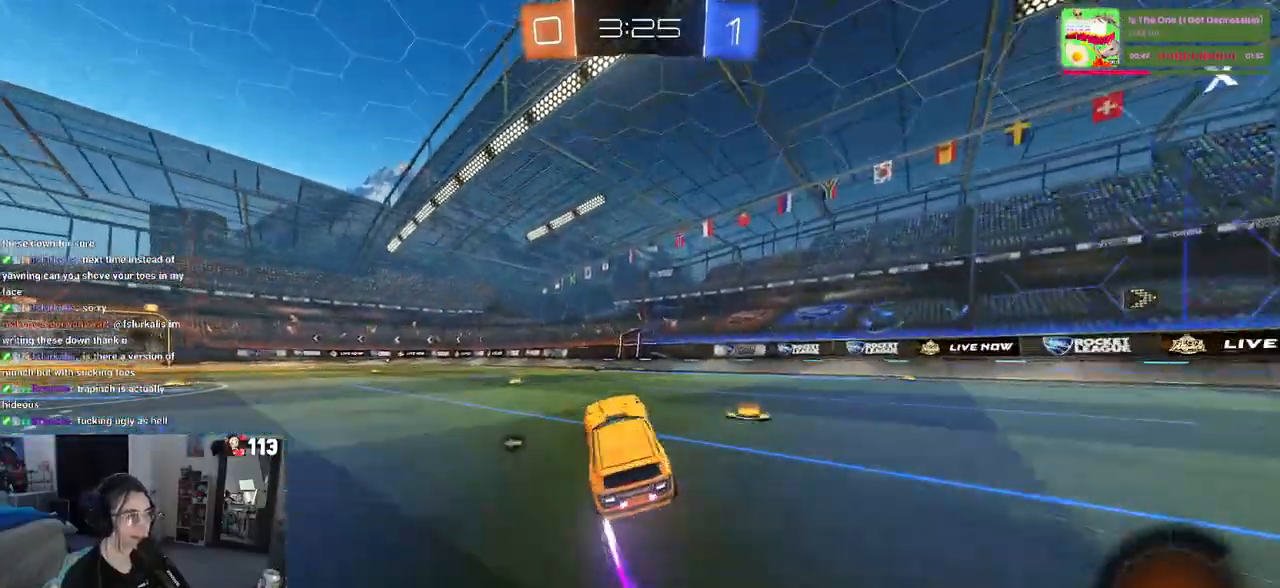
{"buttons": ["R2"], "left_stick": "center", "right_stick": "center", "events": [[17, "left_stick", "center"], [167, "left_stick", "up"], [200, "CROSS", "down"], [250, "CROSS", "up"], [350, "left_stick", "left"], [500, "left_stick", "center"]]}
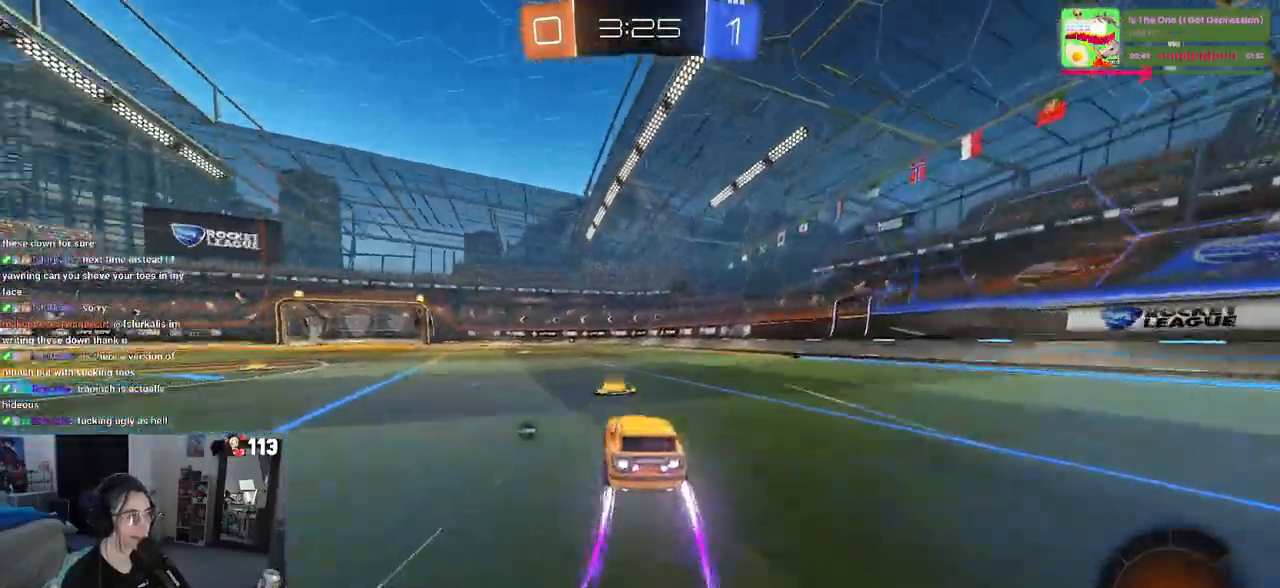
{"buttons": ["R2"], "left_stick": "center", "right_stick": "center"}
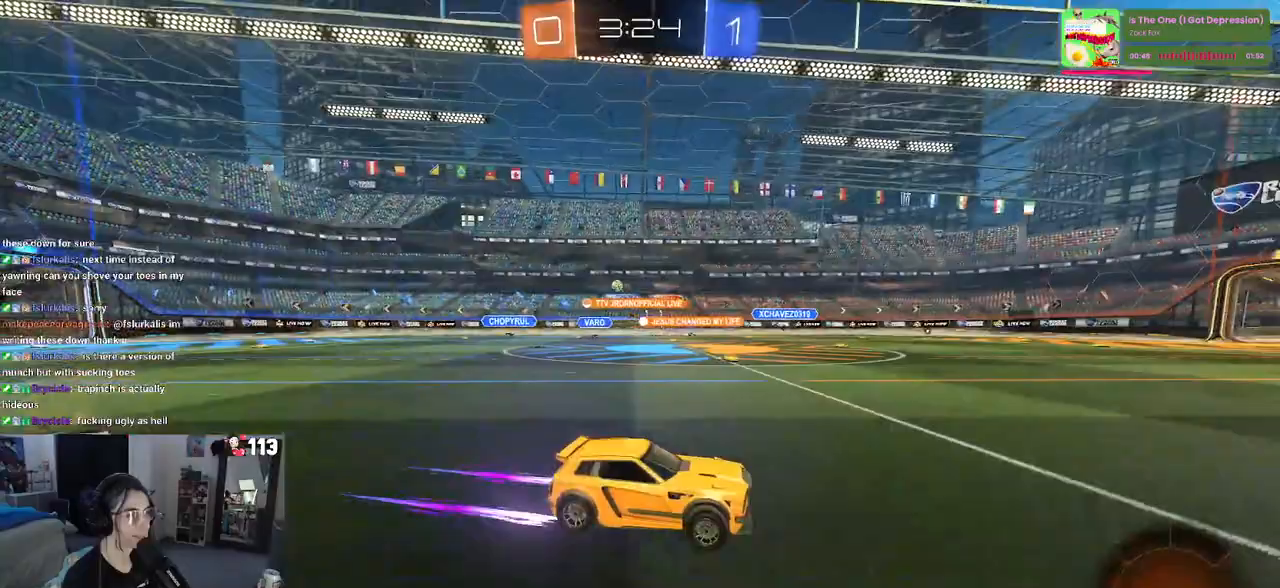
{"buttons": ["R2"], "left_stick": "center", "right_stick": "center", "events": [[233, "TRIANGLE", "down"], [350, "TRIANGLE", "up"]]}
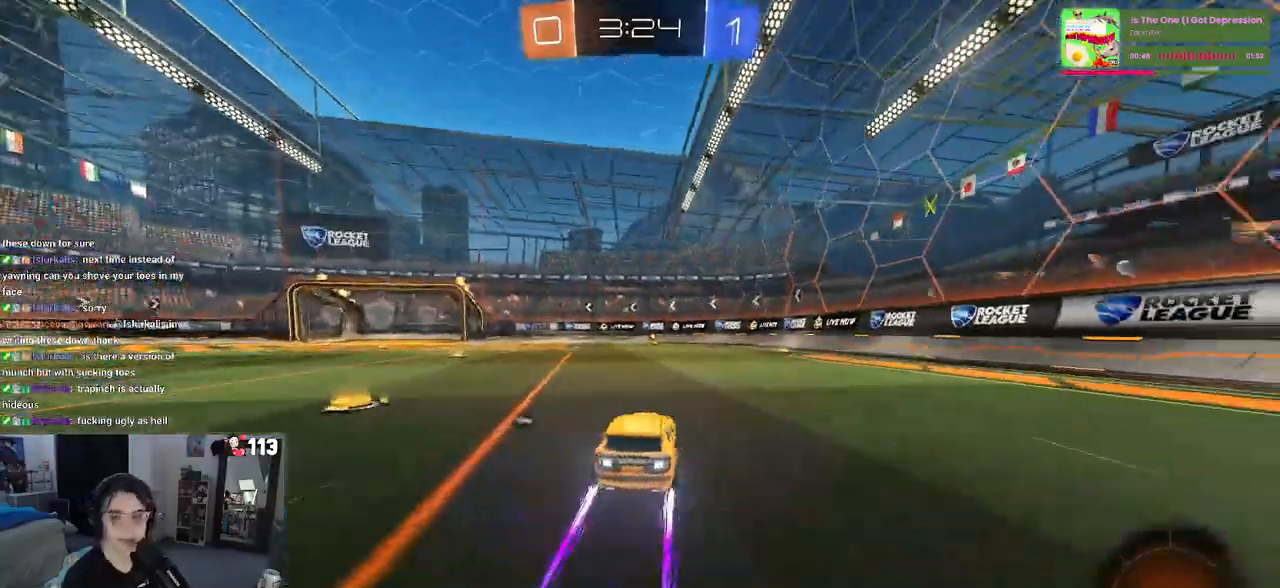
{"buttons": ["R2"], "left_stick": "center", "right_stick": "center", "events": []}
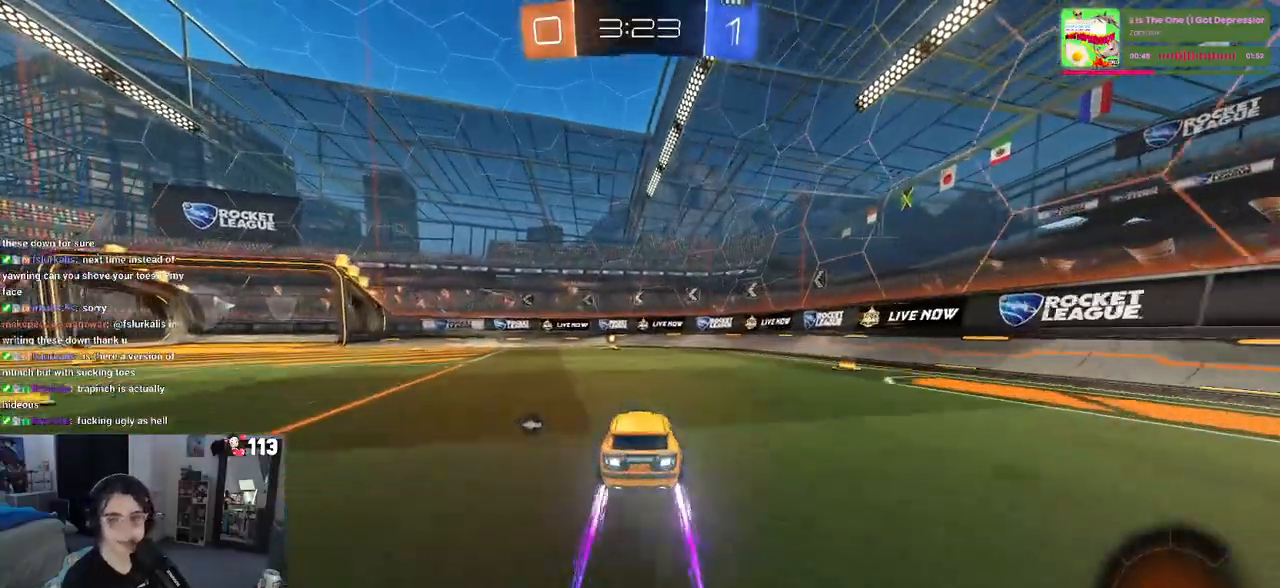
{"buttons": ["R2"], "left_stick": "center", "right_stick": "center", "events": [[317, "TRIANGLE", "down"], [400, "TRIANGLE", "up"]]}
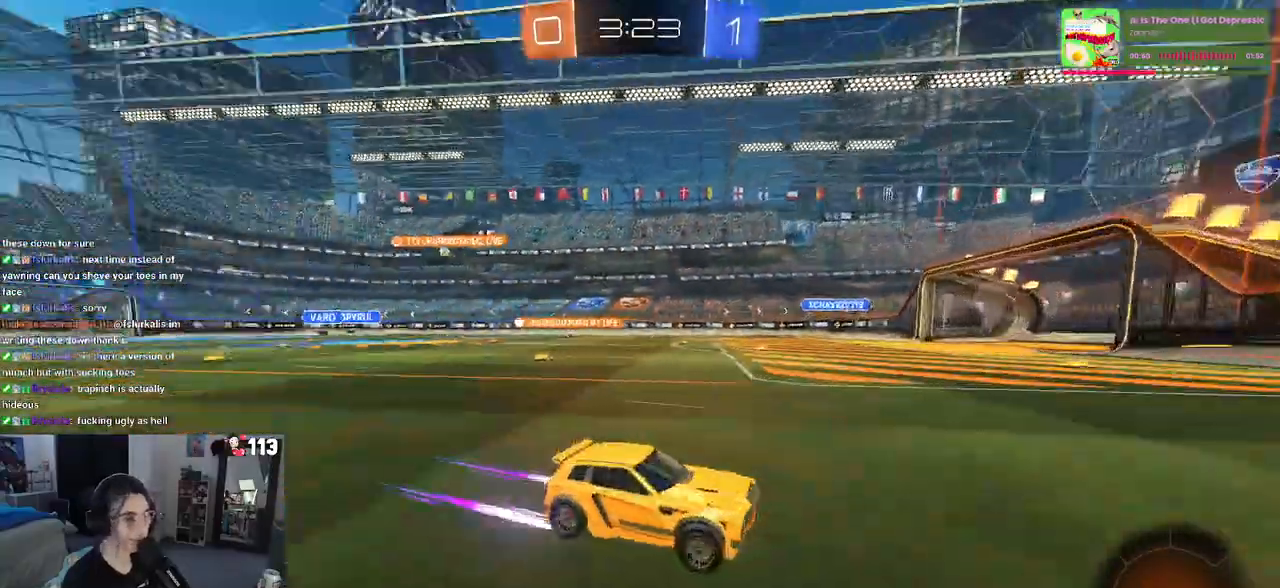
{"buttons": ["R2"], "left_stick": "left", "right_stick": "center", "events": [[200, "left_stick", "left"], [267, "SQUARE", "down"], [400, "SQUARE", "up"]]}
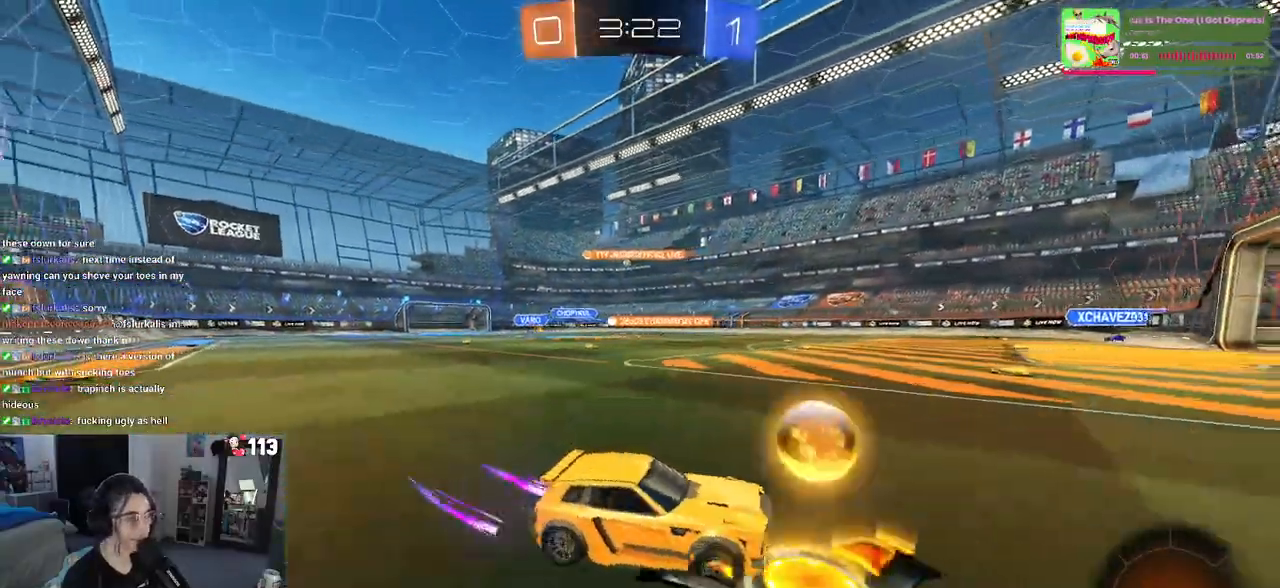
{"buttons": ["R1", "R2"], "left_stick": "left", "right_stick": "center", "events": [[150, "R1", "down"]]}
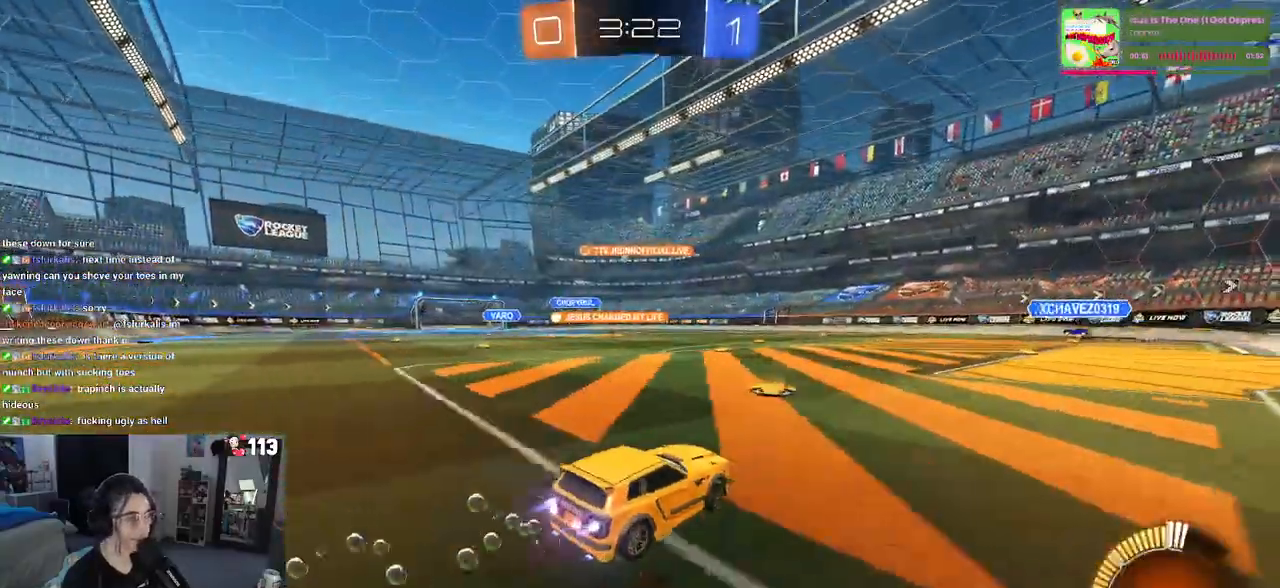
{"buttons": ["R2"], "left_stick": "center", "right_stick": "center", "events": [[267, "left_stick", "center"], [433, "R1", "up"]]}
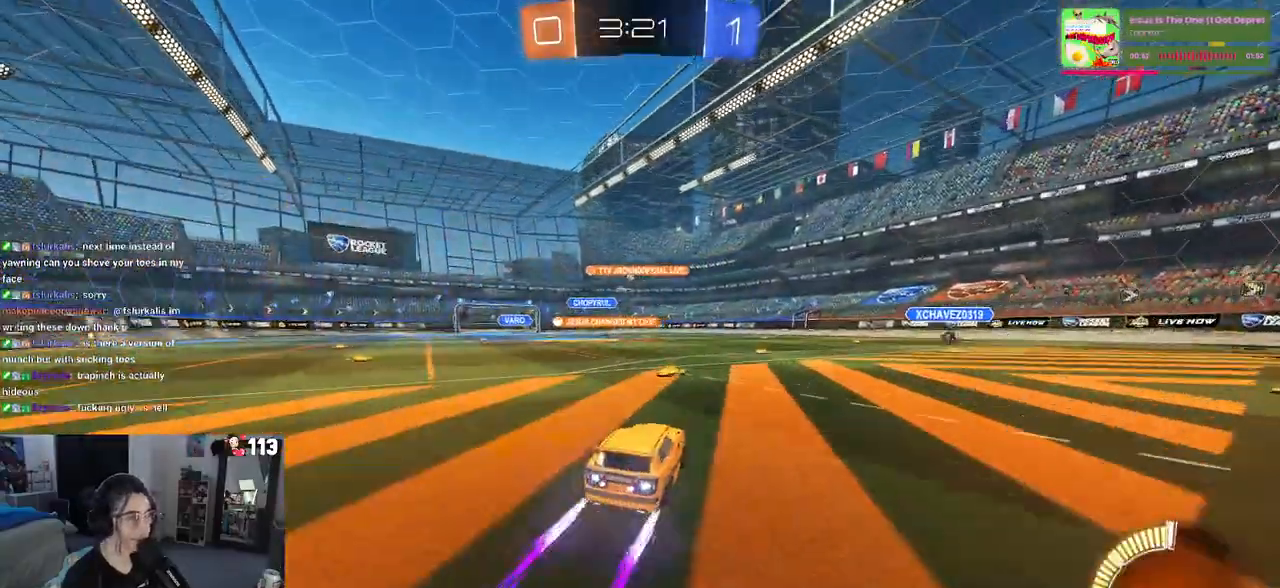
{"buttons": ["R2"], "left_stick": "center", "right_stick": "center", "events": []}
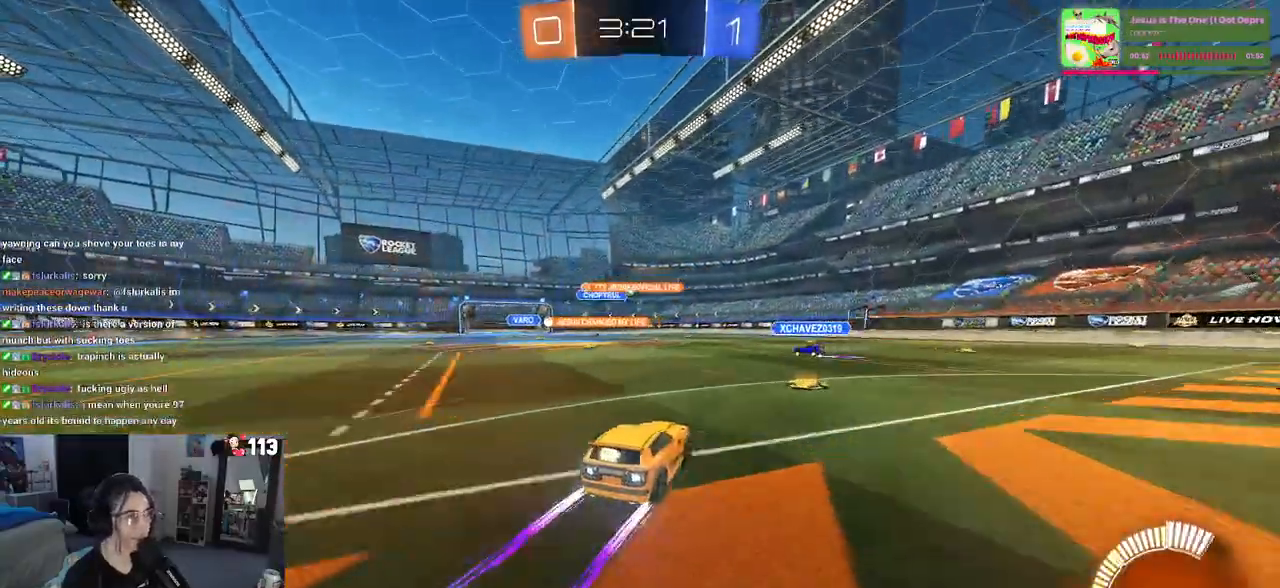
{"buttons": ["R2"], "left_stick": "center", "right_stick": "center", "events": [[83, "left_stick", "left"], [433, "left_stick", "center"]]}
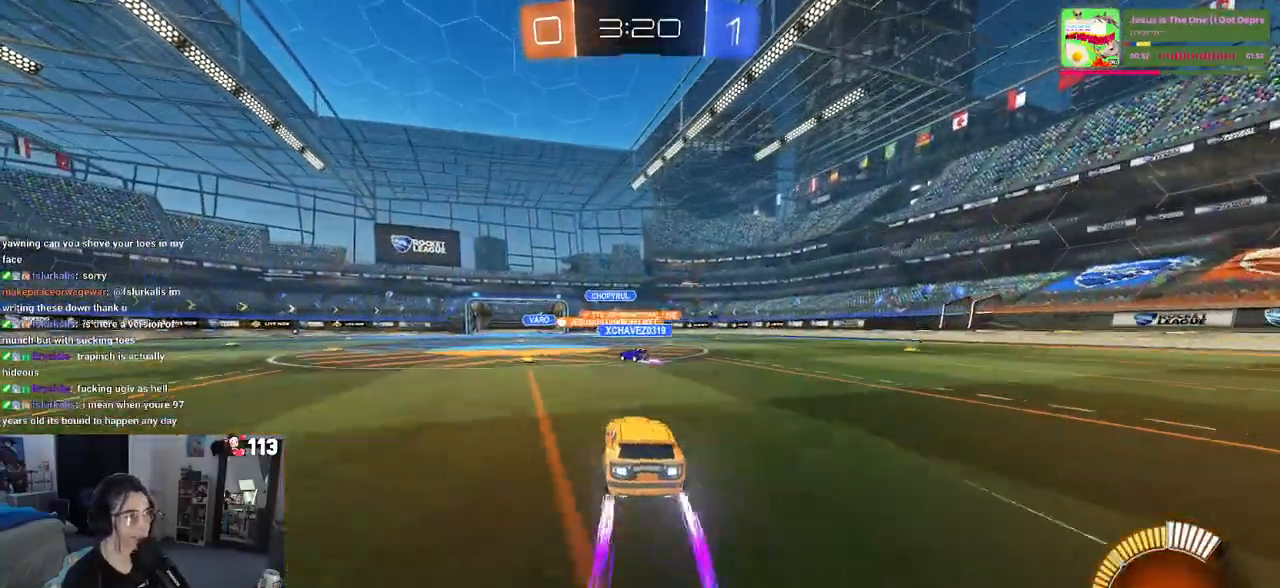
{"buttons": ["R2"], "left_stick": "center", "right_stick": "center", "events": []}
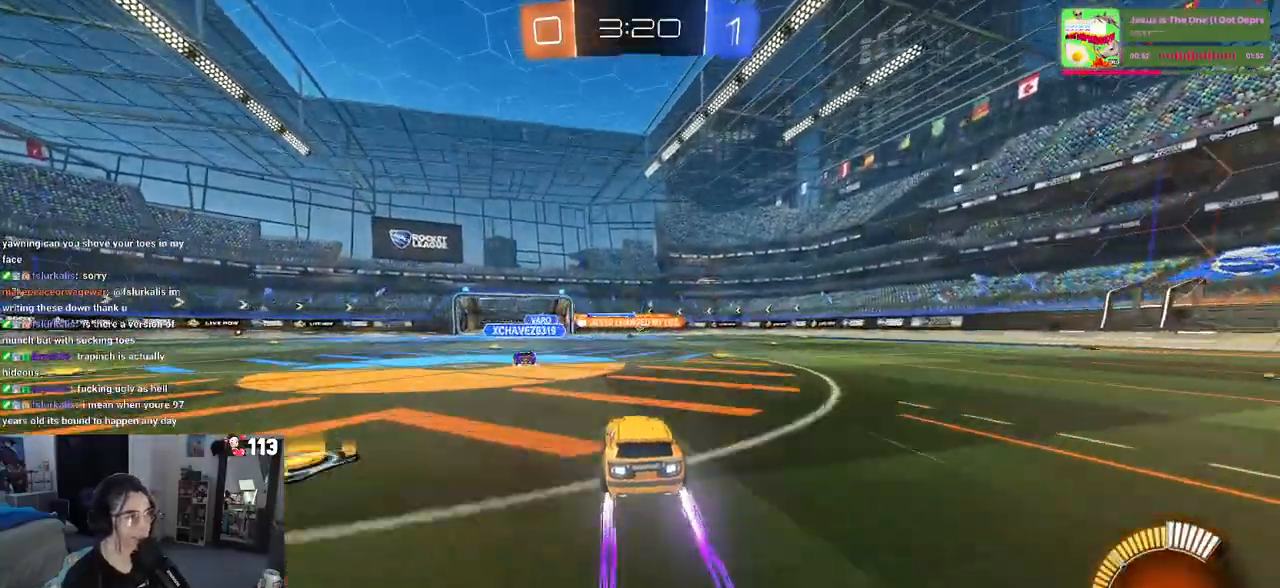
{"buttons": ["R2"], "left_stick": "center", "right_stick": "center", "events": [[83, "left_stick", "right"], [283, "left_stick", "center"]]}
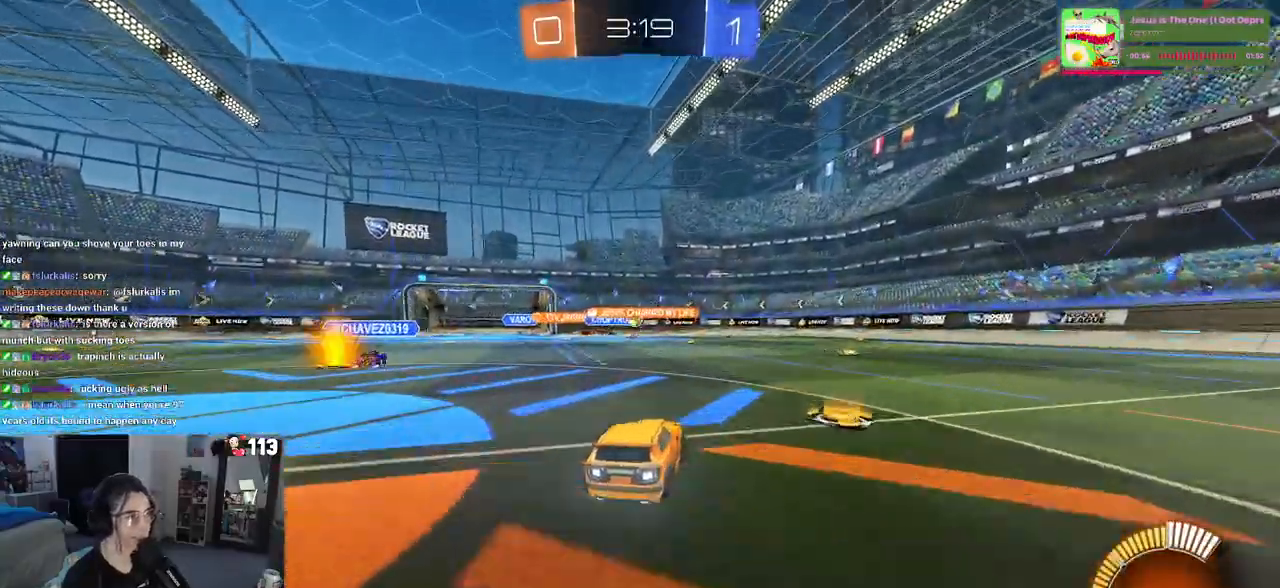
{"buttons": ["R2"], "left_stick": "center", "right_stick": "center", "events": [[117, "left_stick", "left"], [333, "left_stick", "center"]]}